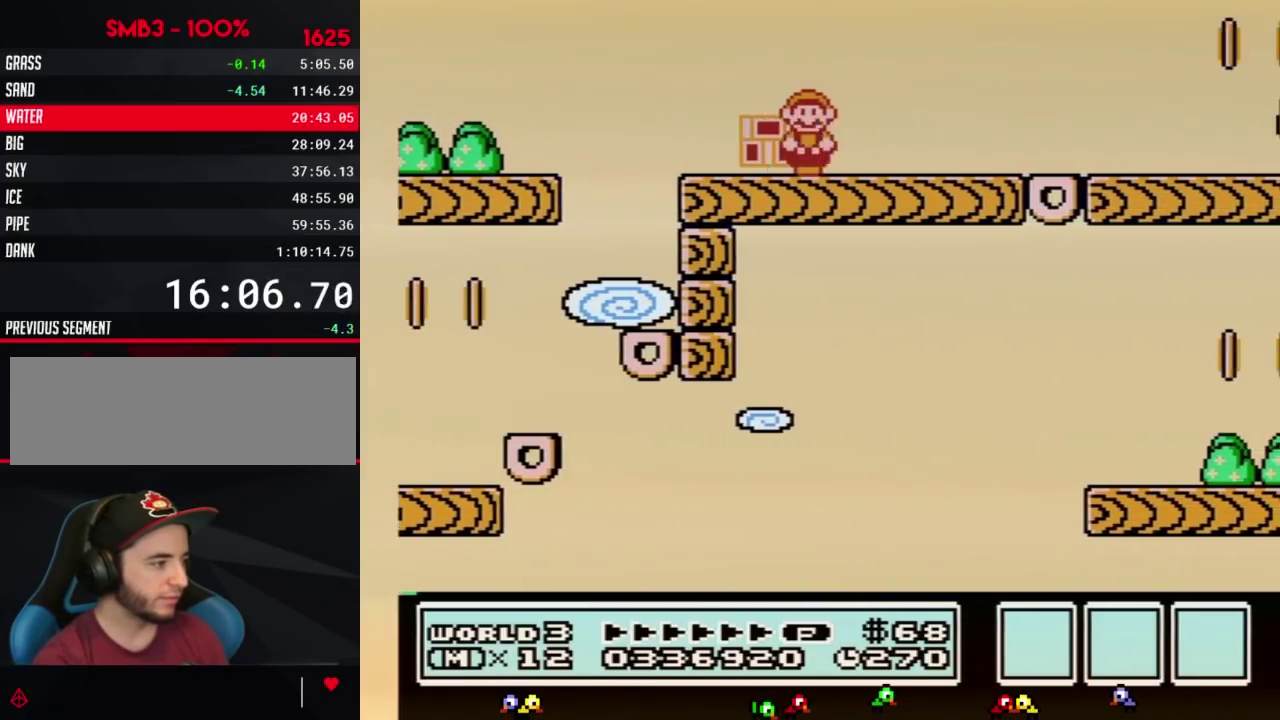
Gameplay with a controller (Nintendo layout); each line is a JSON object with the inputs held at the frame after it. "events" lists button and stick changes between this image and that frame as [ms after this image, input, new state], when the widget could be followed in between. Not read: L3 R3.
{"buttons": ["B"], "events": [[67, "DPAD_LEFT", "up"], [133, "B", "up"], [133, "DPAD_RIGHT", "down"], [167, "B", "down"], [200, "DPAD_RIGHT", "up"]]}
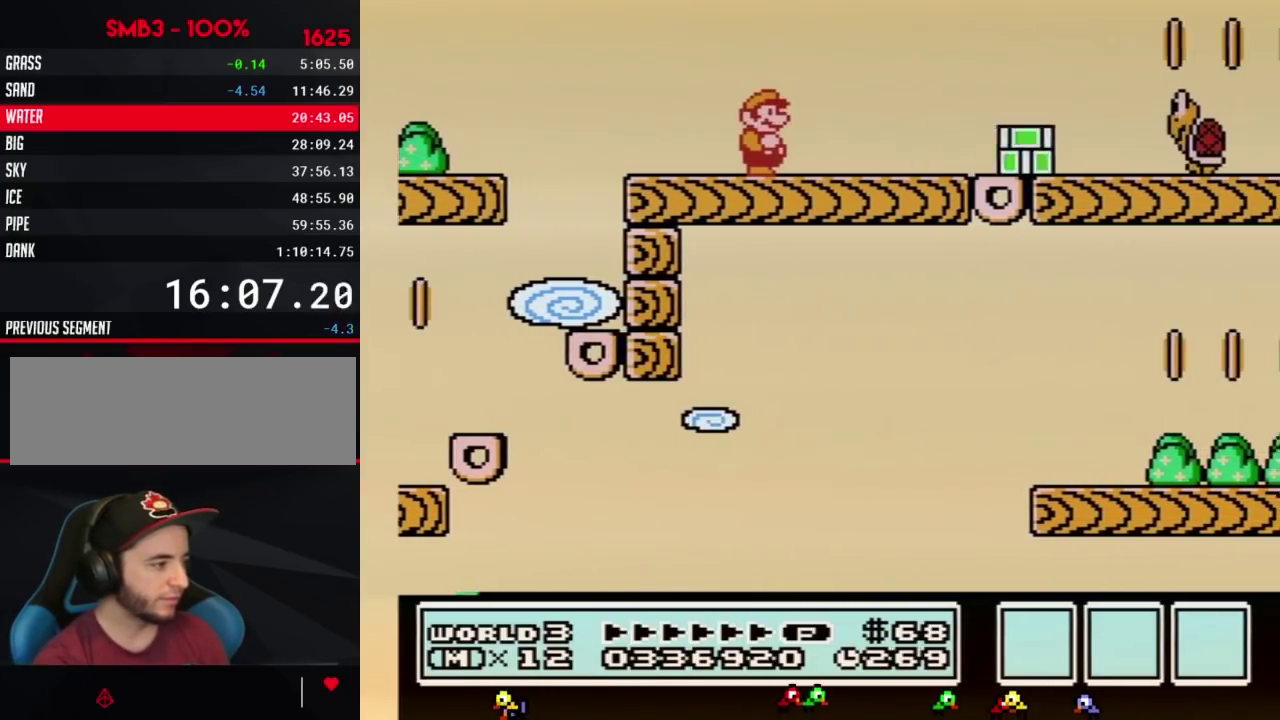
{"buttons": ["B", "DPAD_DOWN"], "events": [[133, "DPAD_DOWN", "down"], [200, "DPAD_DOWN", "up"], [250, "DPAD_DOWN", "down"], [317, "DPAD_DOWN", "up"], [383, "DPAD_DOWN", "down"], [433, "DPAD_DOWN", "up"], [500, "DPAD_DOWN", "down"]]}
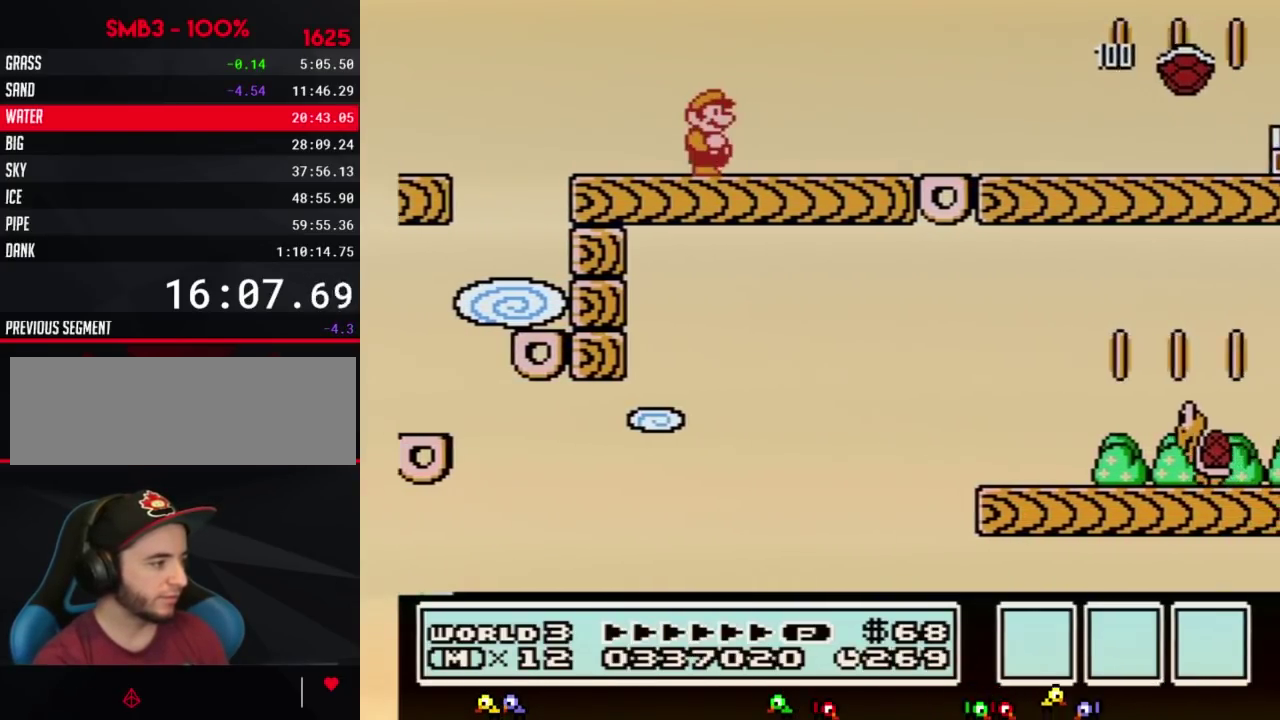
{"buttons": ["B", "DPAD_RIGHT"], "events": [[67, "DPAD_DOWN", "up"], [167, "DPAD_RIGHT", "down"], [283, "A", "down"], [350, "A", "up"]]}
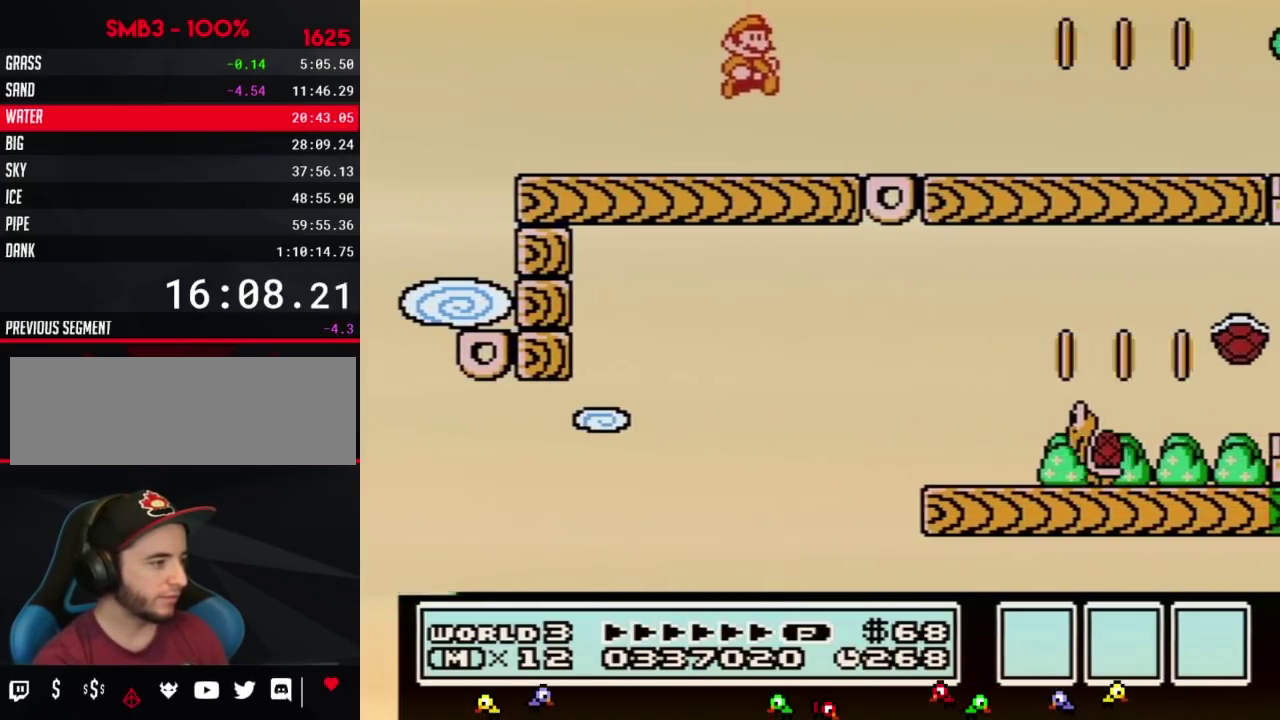
{"buttons": ["B", "DPAD_RIGHT"]}
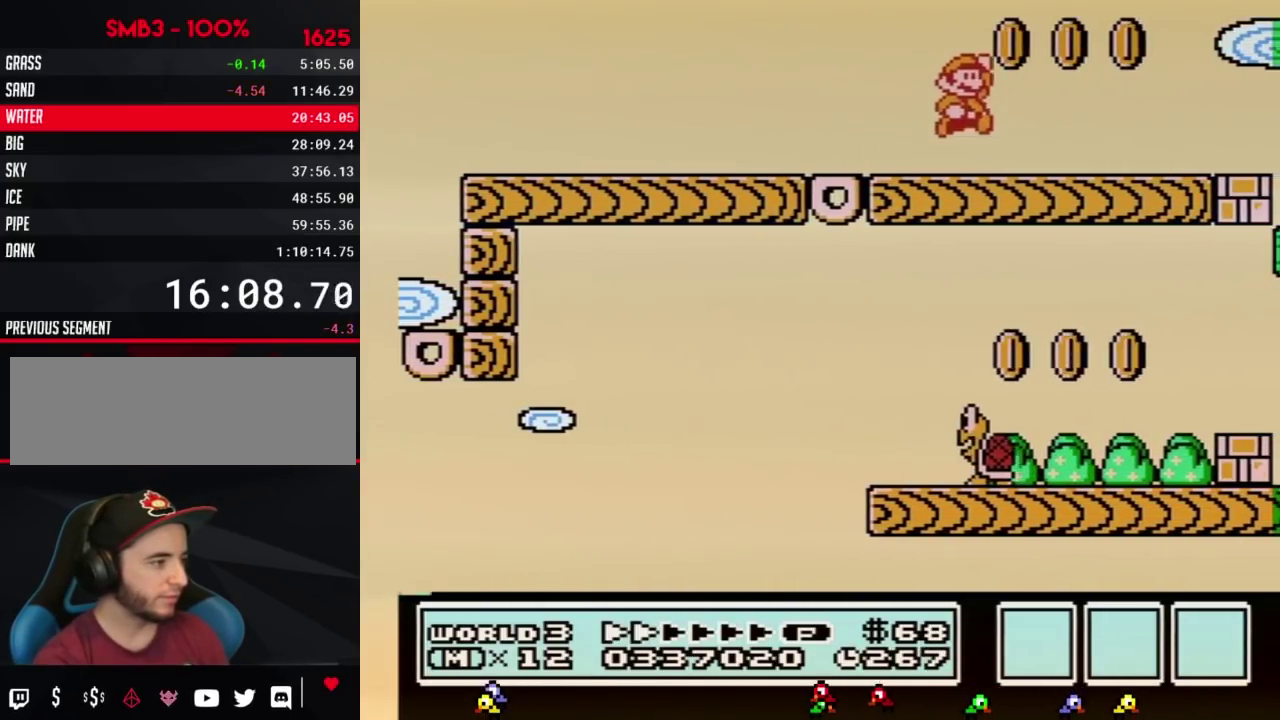
{"buttons": ["B"], "events": [[33, "DPAD_RIGHT", "up"], [67, "A", "down"], [100, "A", "up"], [133, "DPAD_LEFT", "down"], [350, "DPAD_LEFT", "up"]]}
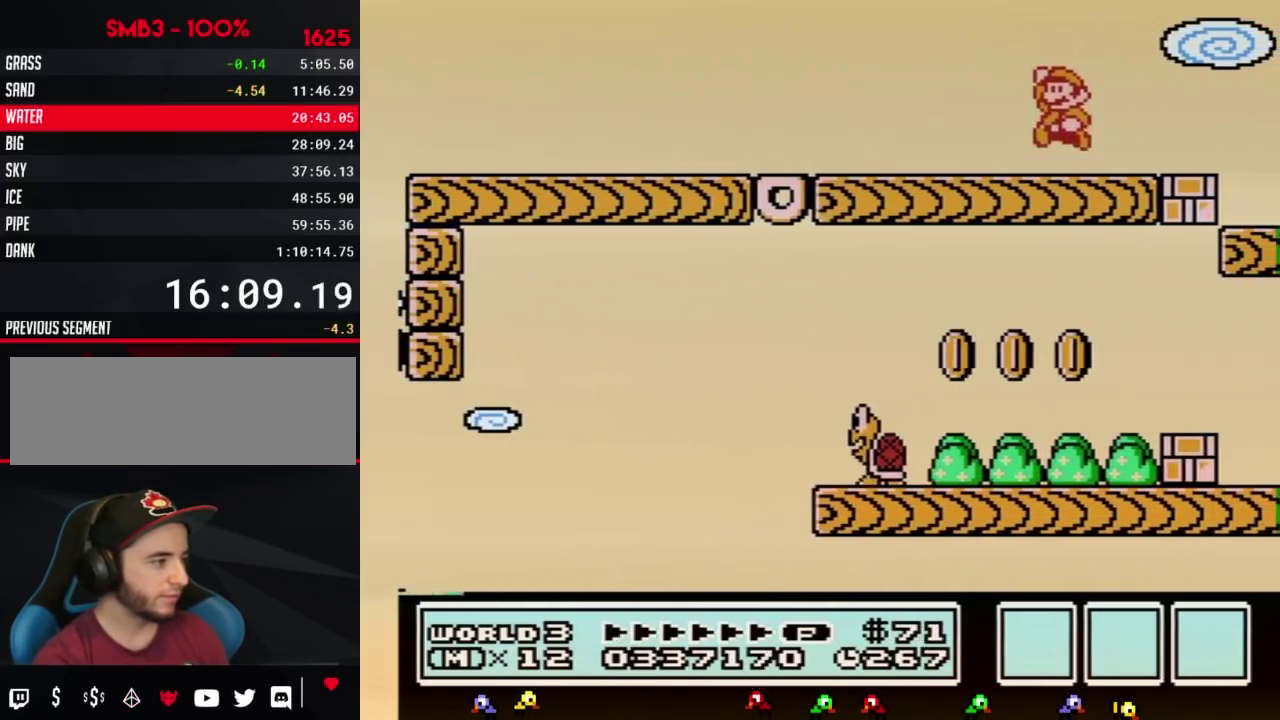
{"buttons": ["B", "DPAD_RIGHT"], "events": [[67, "A", "down"], [167, "A", "up"], [467, "DPAD_RIGHT", "down"]]}
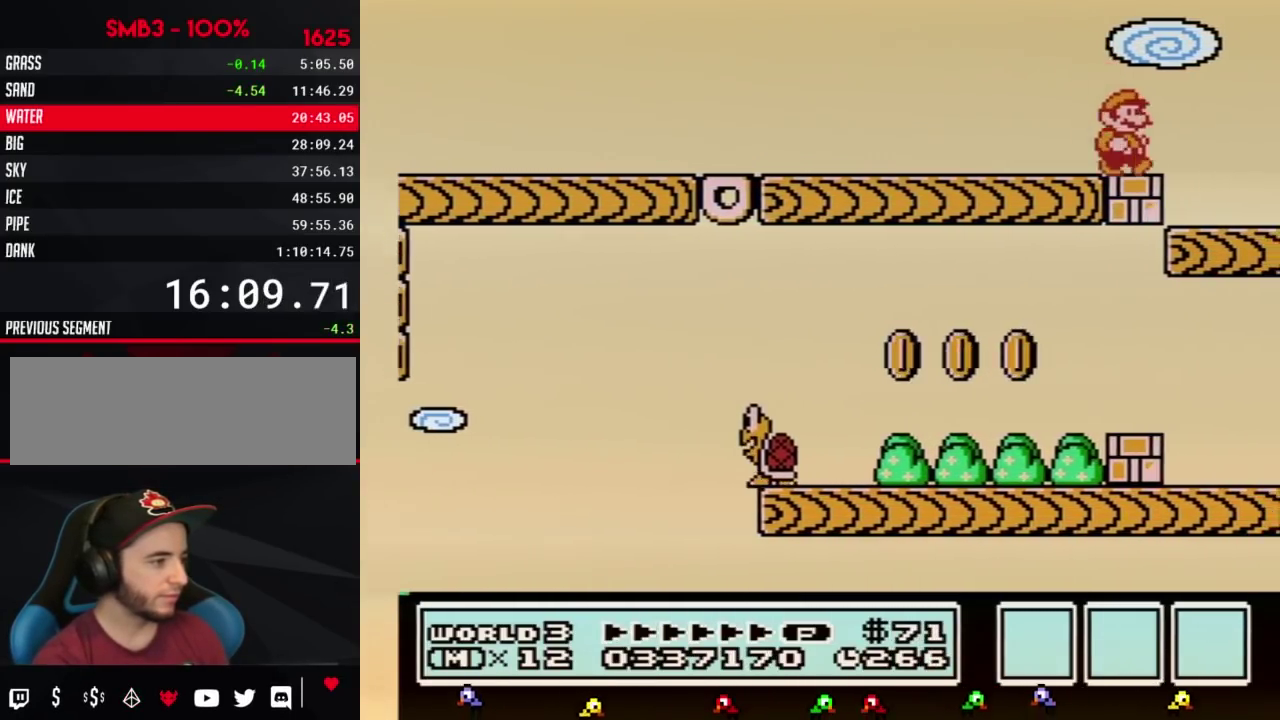
{"buttons": ["B", "DPAD_LEFT"], "events": [[217, "B", "up"], [217, "DPAD_RIGHT", "up"], [283, "DPAD_LEFT", "down"], [500, "B", "down"]]}
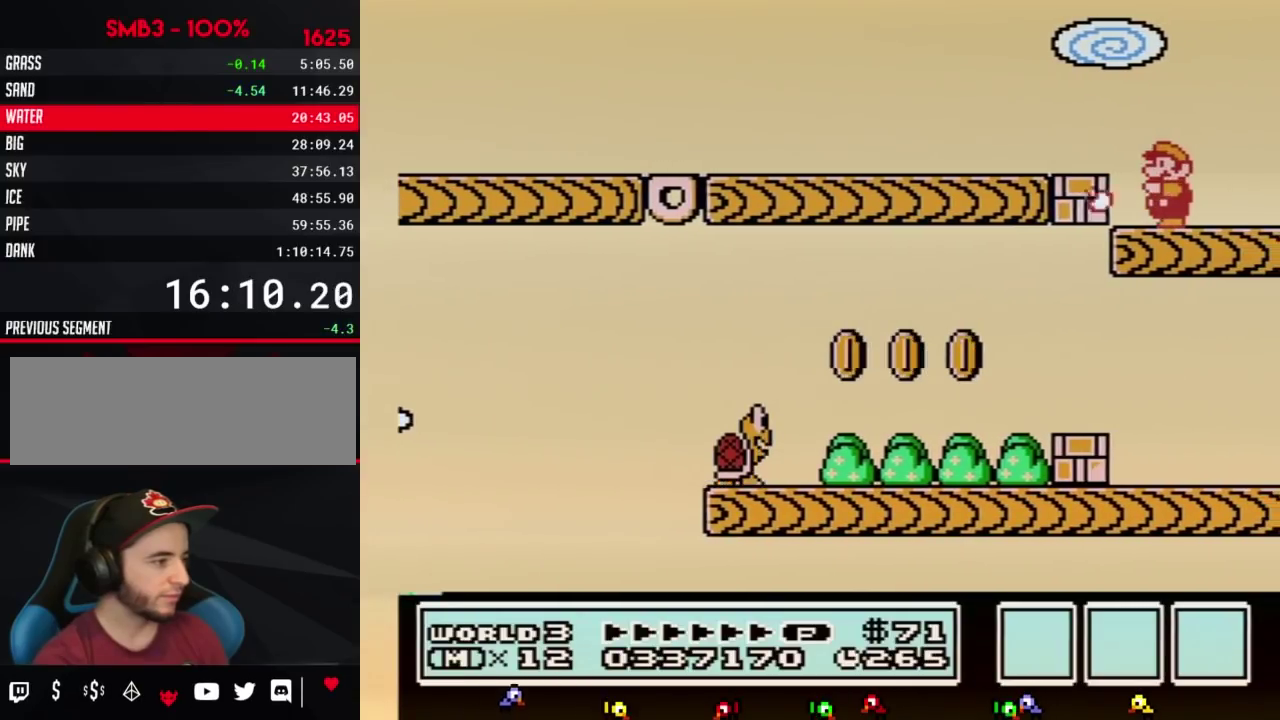
{"buttons": [], "events": [[67, "DPAD_LEFT", "up"], [133, "B", "up"], [317, "DPAD_LEFT", "down"], [383, "DPAD_LEFT", "up"], [417, "B", "down"], [467, "B", "up"]]}
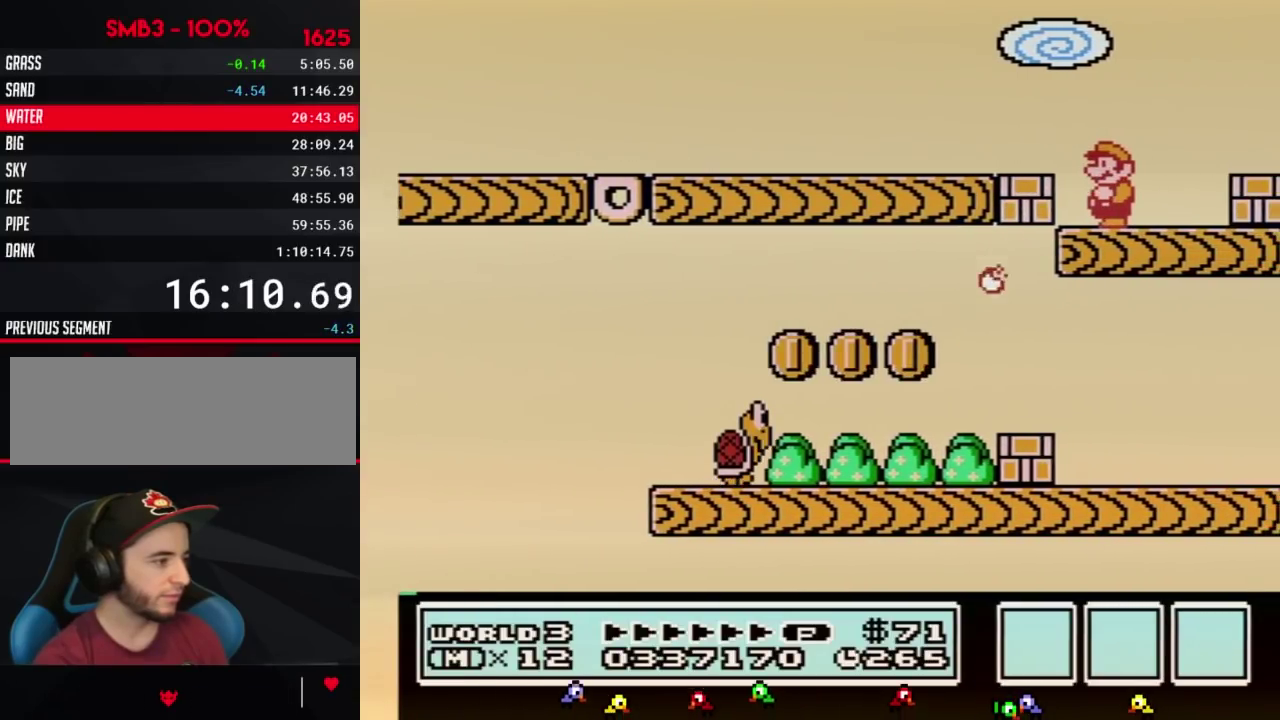
{"buttons": []}
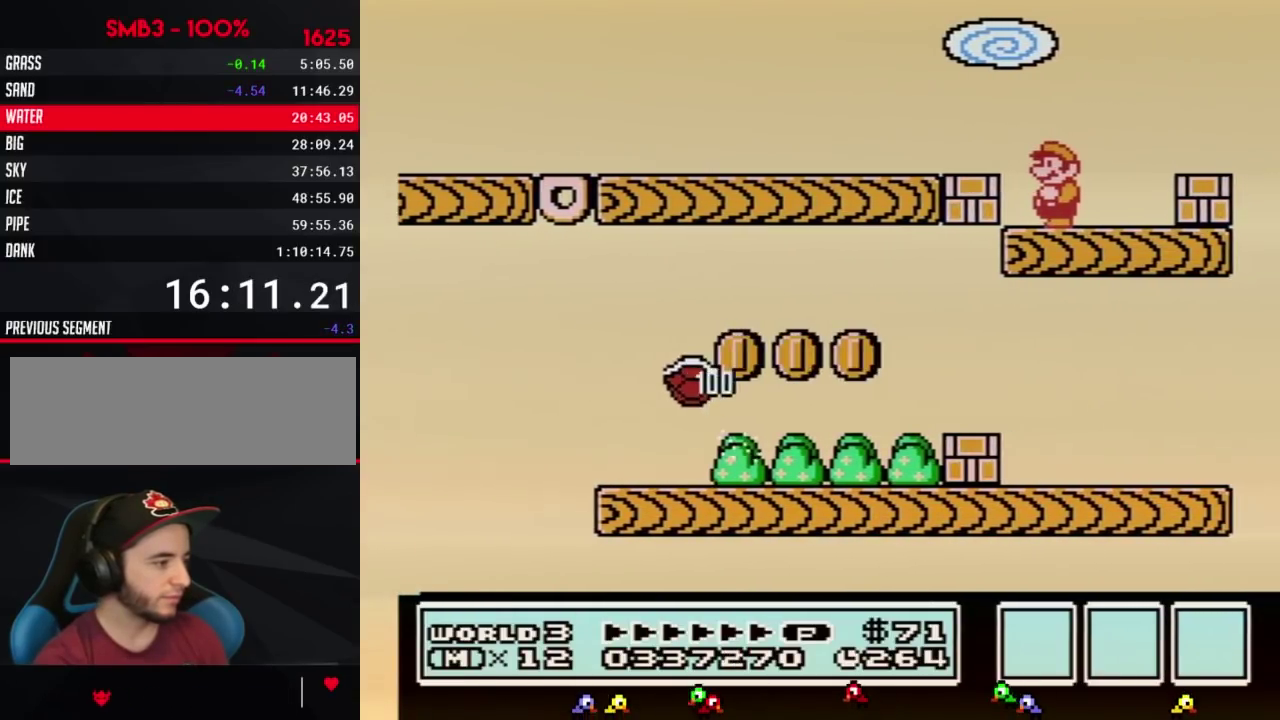
{"buttons": [], "events": [[283, "B", "down"], [317, "B", "up"], [350, "B", "down"], [383, "B", "up"]]}
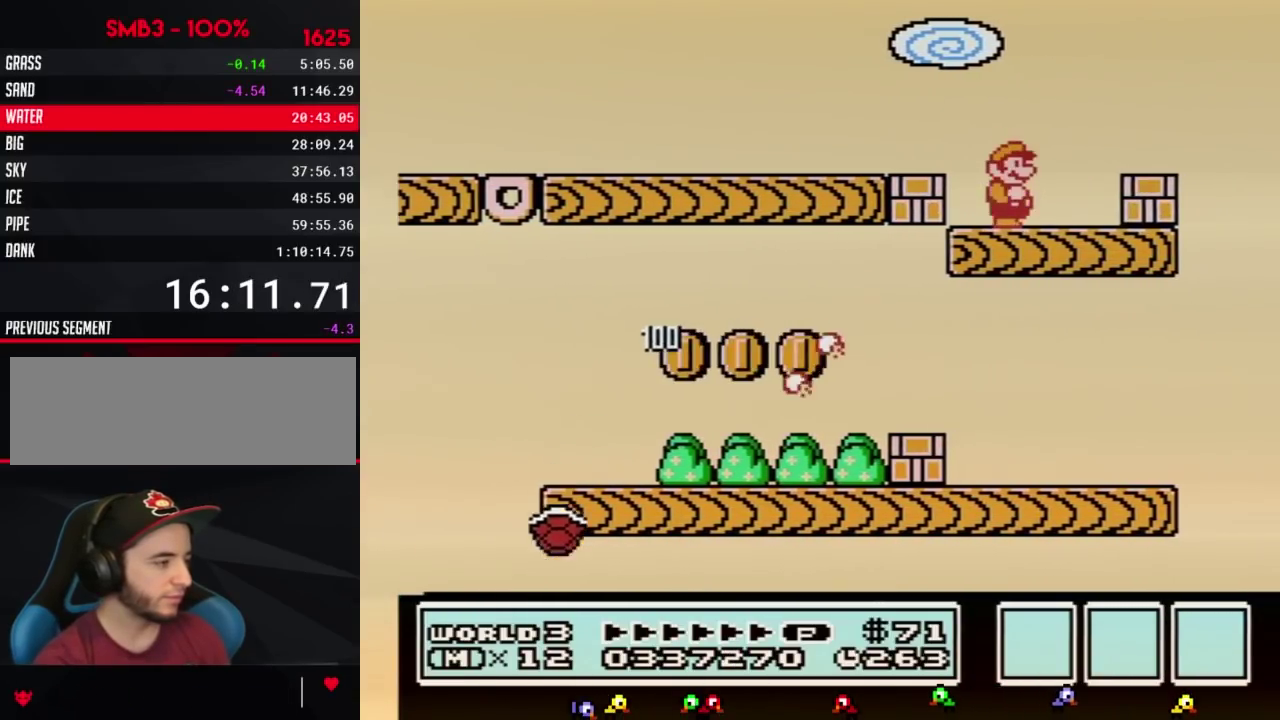
{"buttons": ["B", "DPAD_RIGHT"], "events": [[33, "DPAD_RIGHT", "down"], [100, "B", "down"]]}
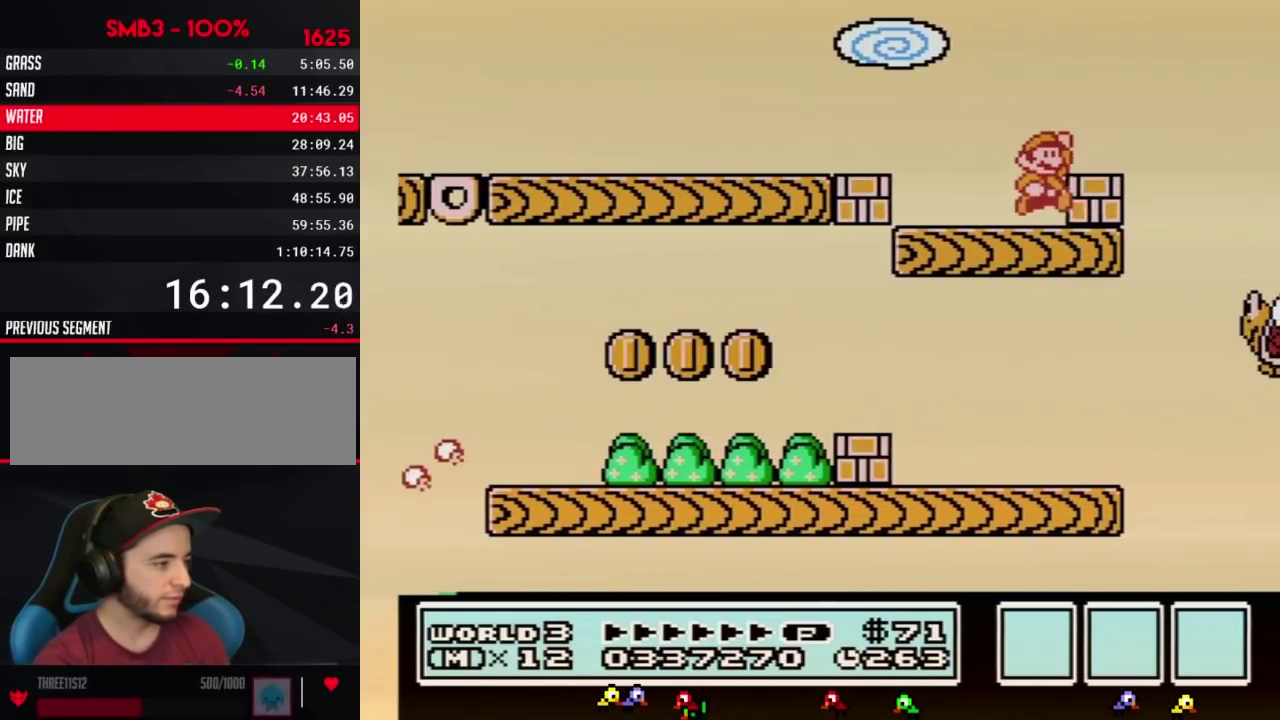
{"buttons": [], "events": [[33, "DPAD_RIGHT", "up"], [67, "A", "down"], [167, "A", "up"], [167, "DPAD_RIGHT", "down"], [283, "DPAD_RIGHT", "up"], [350, "DPAD_LEFT", "down"], [417, "B", "up"], [450, "DPAD_LEFT", "up"]]}
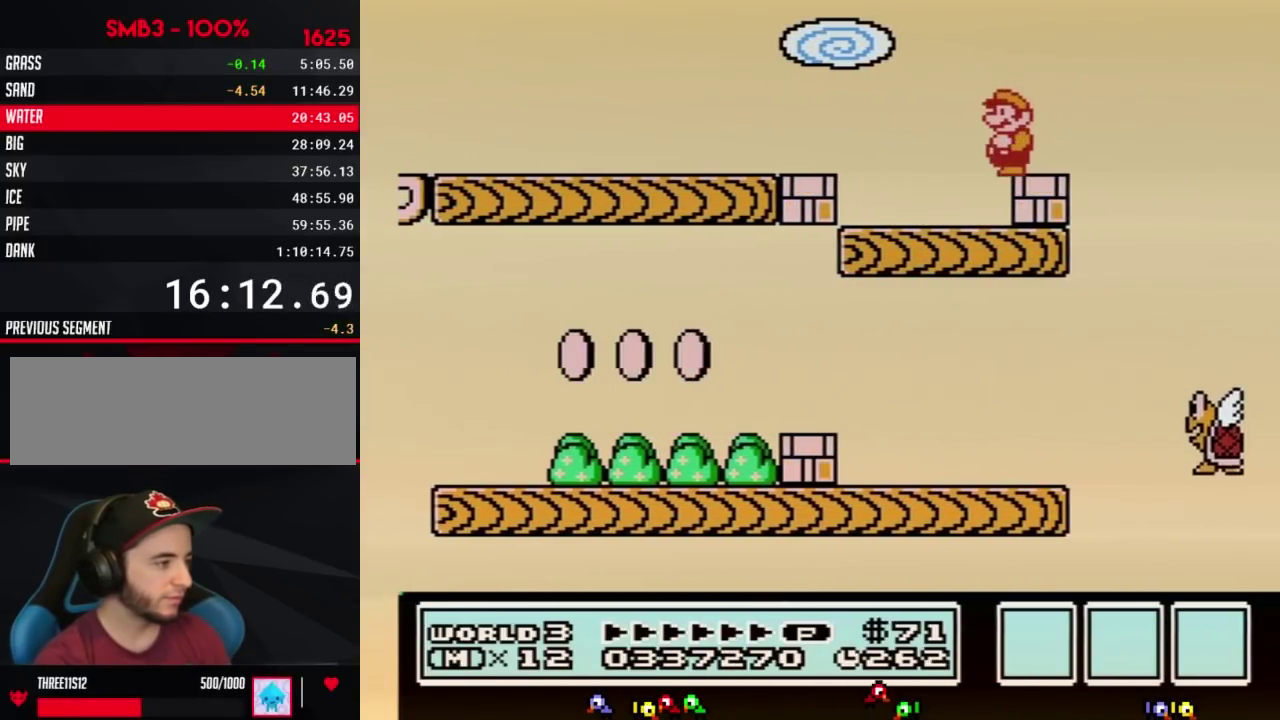
{"buttons": []}
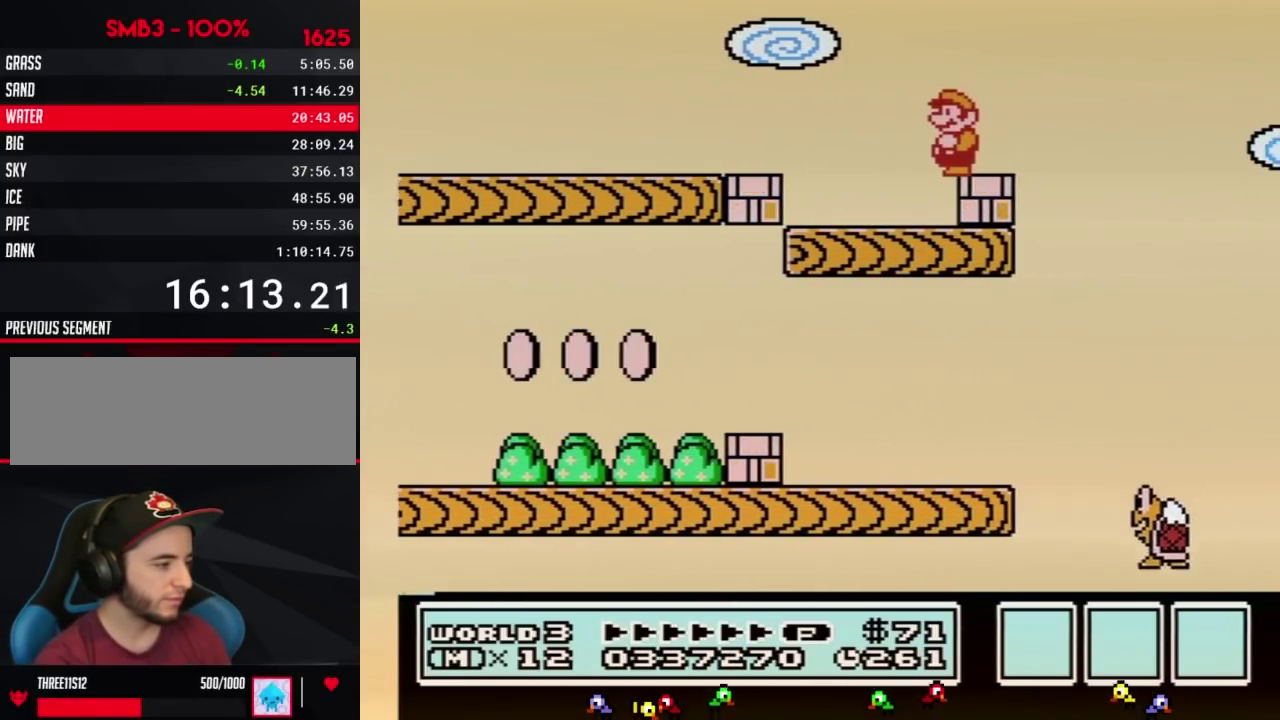
{"buttons": []}
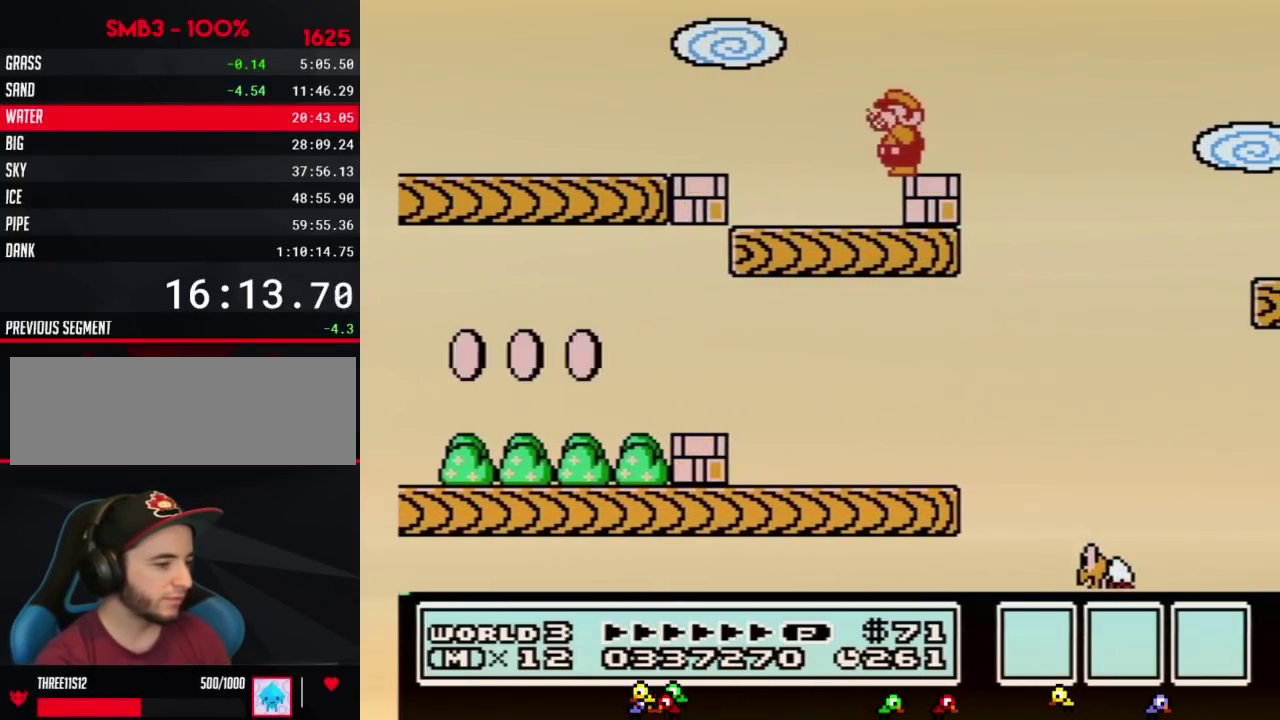
{"buttons": ["B", "DPAD_RIGHT"], "events": [[67, "B", "down"], [500, "DPAD_RIGHT", "down"]]}
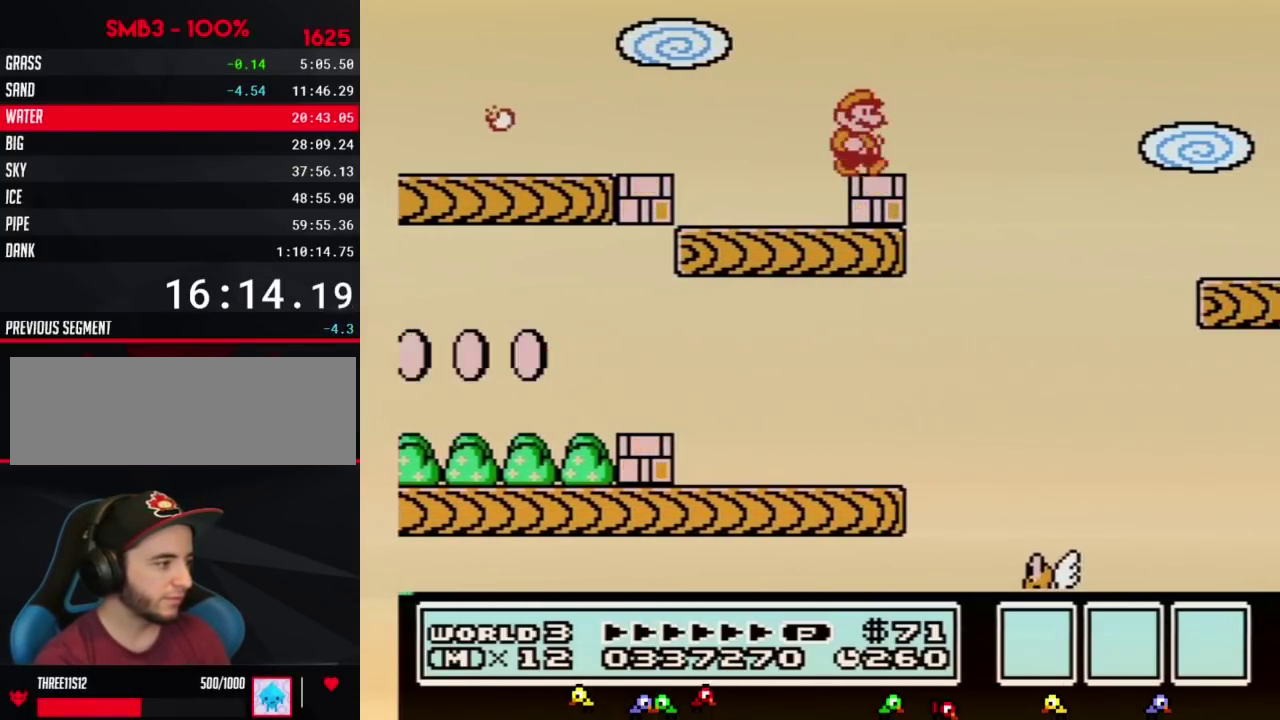
{"buttons": ["B", "DPAD_RIGHT"], "events": [[217, "A", "down"], [467, "A", "up"]]}
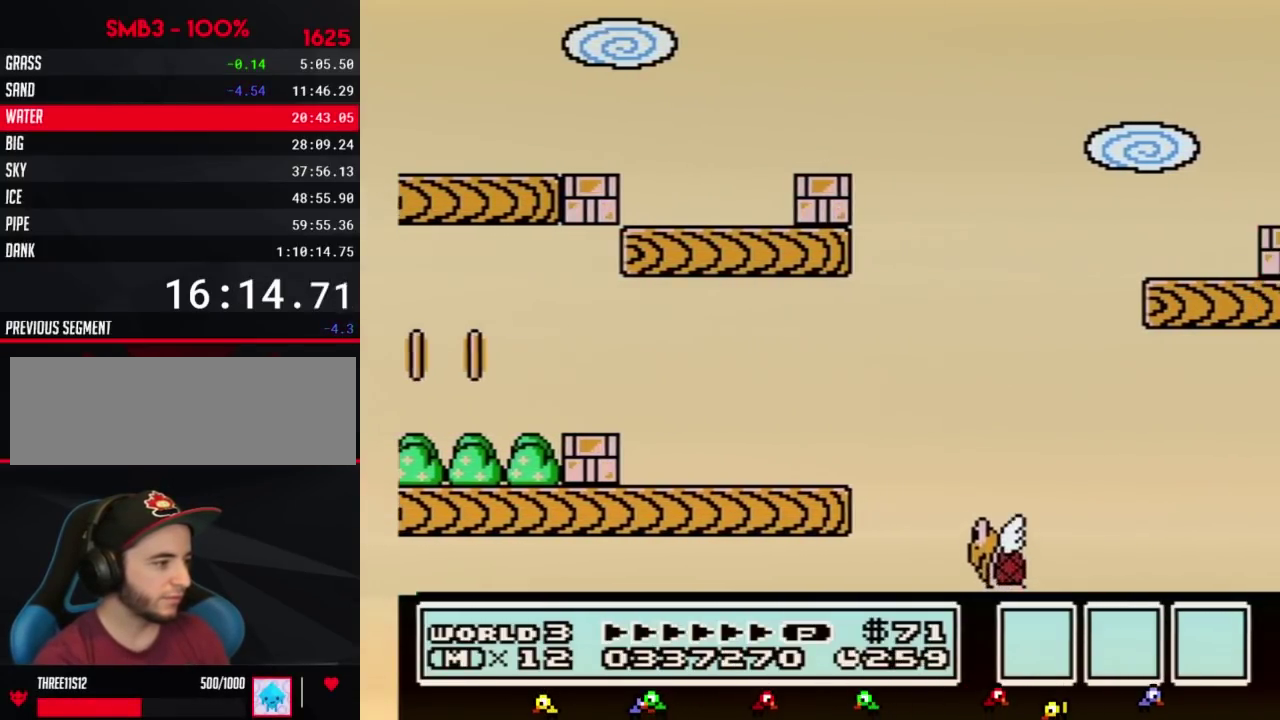
{"buttons": [], "events": [[283, "DPAD_RIGHT", "up"], [350, "DPAD_LEFT", "down"], [433, "DPAD_LEFT", "up"], [500, "B", "up"]]}
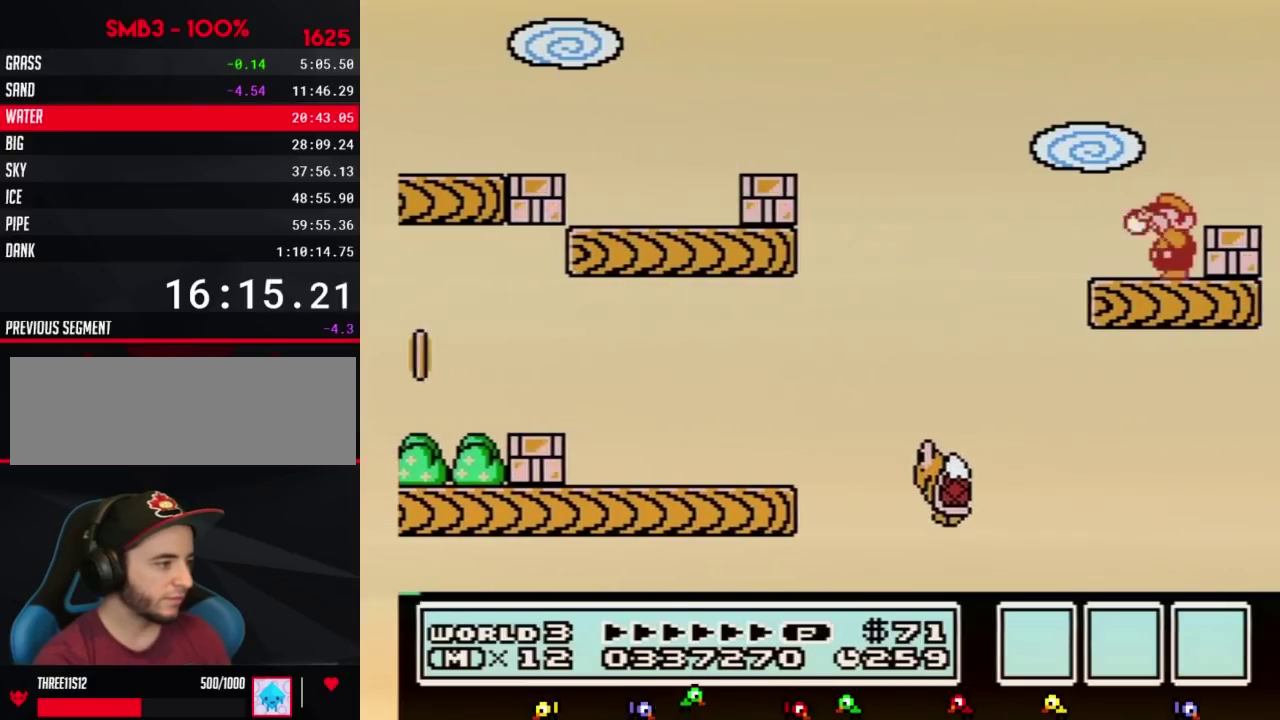
{"buttons": ["A", "B"], "events": [[67, "B", "down"], [500, "A", "down"]]}
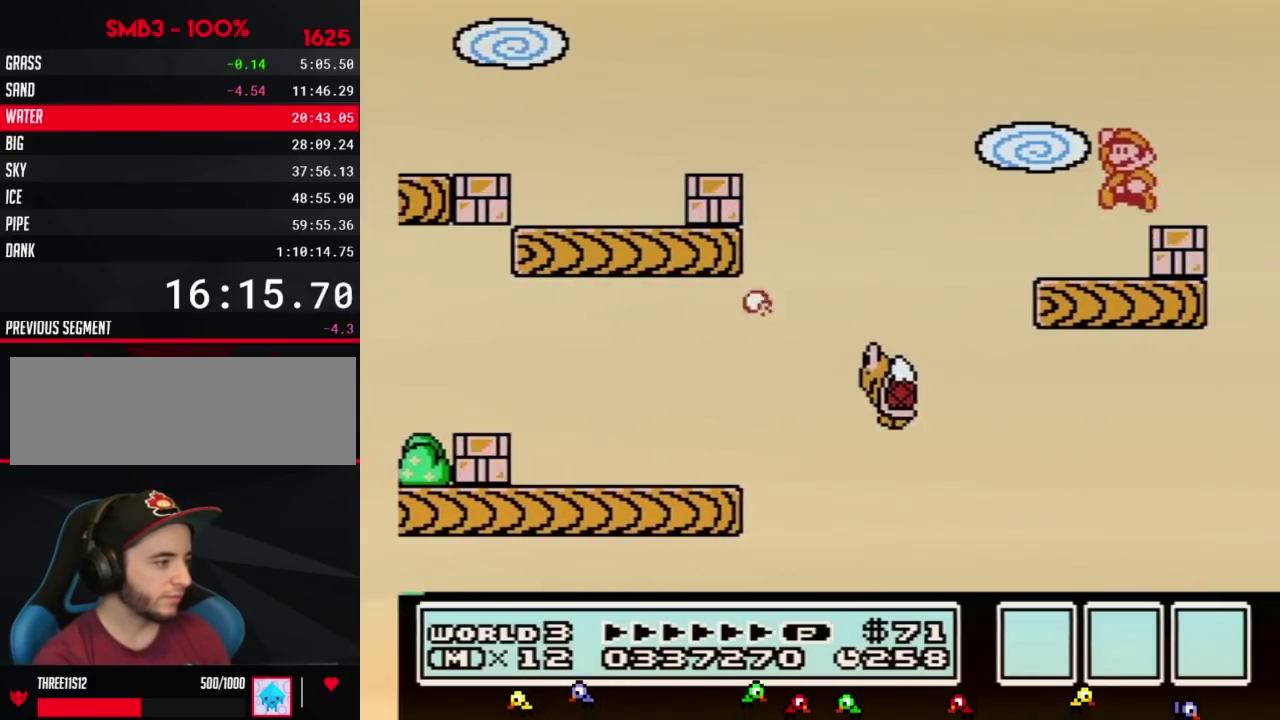
{"buttons": ["B"], "events": [[100, "DPAD_LEFT", "down"], [250, "A", "up"], [250, "B", "up"], [283, "DPAD_LEFT", "up"], [350, "B", "down"]]}
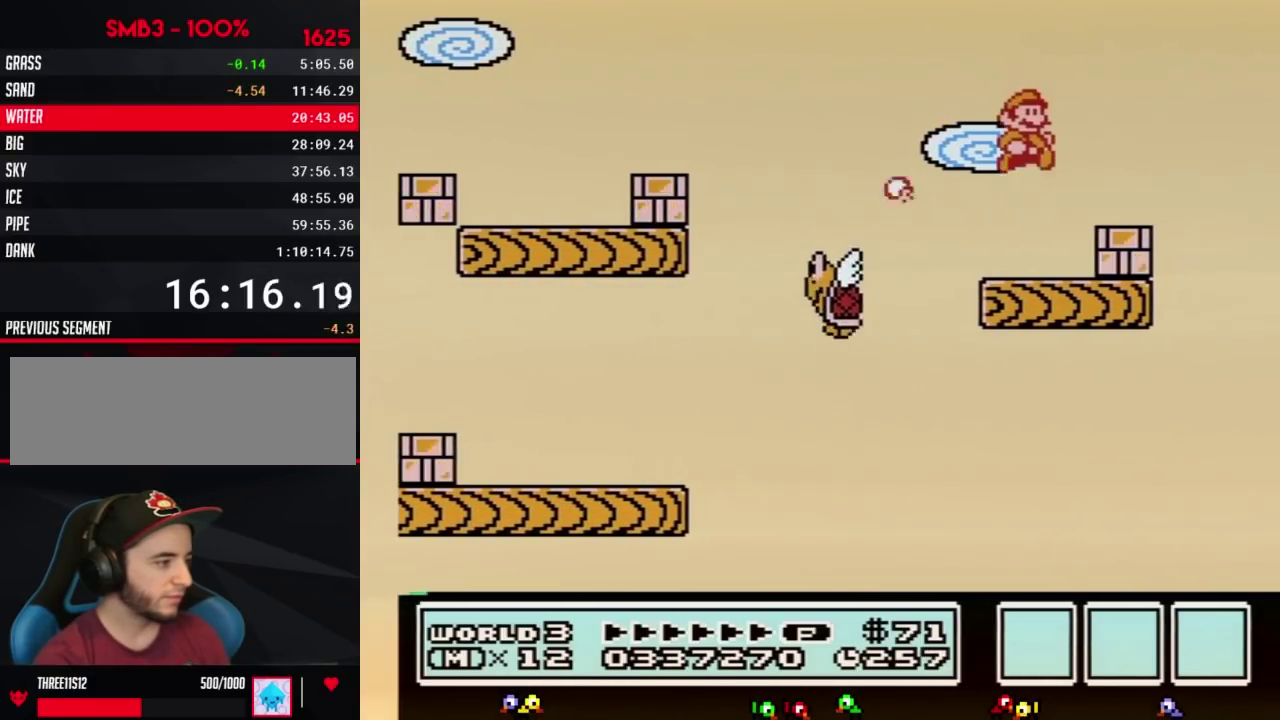
{"buttons": ["B"], "events": [[33, "DPAD_RIGHT", "down"], [467, "DPAD_RIGHT", "up"]]}
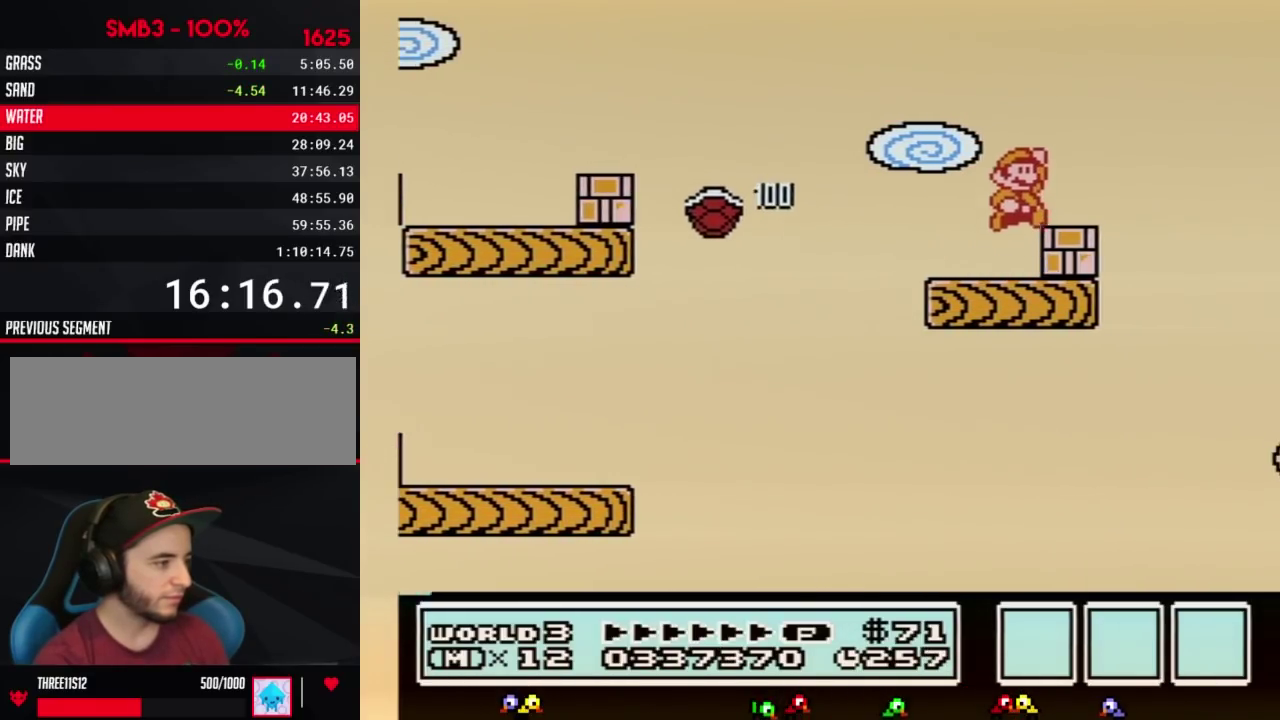
{"buttons": ["B"], "events": [[33, "A", "down"], [100, "A", "up"], [100, "DPAD_RIGHT", "down"], [217, "DPAD_RIGHT", "up"], [317, "DPAD_LEFT", "down"], [383, "DPAD_LEFT", "up"]]}
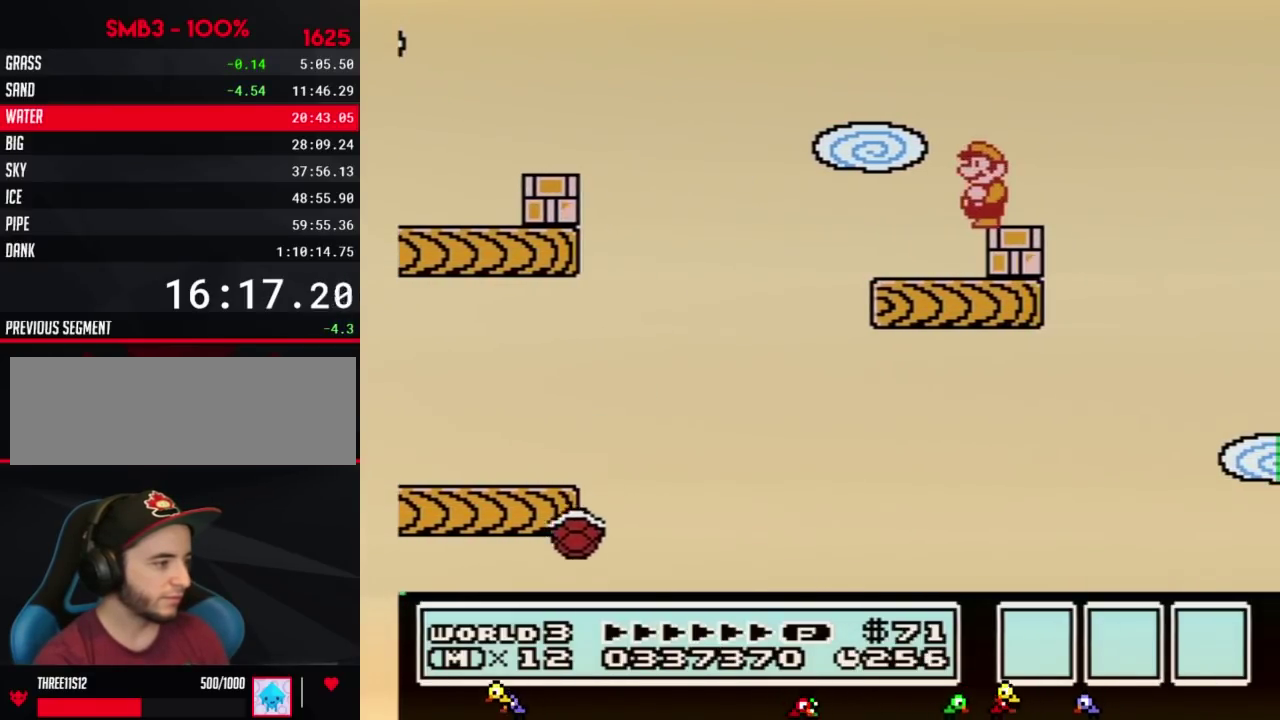
{"buttons": ["B", "DPAD_DOWN"], "events": [[133, "DPAD_DOWN", "down"], [200, "DPAD_DOWN", "up"], [283, "DPAD_DOWN", "down"], [383, "DPAD_DOWN", "up"], [450, "DPAD_DOWN", "down"]]}
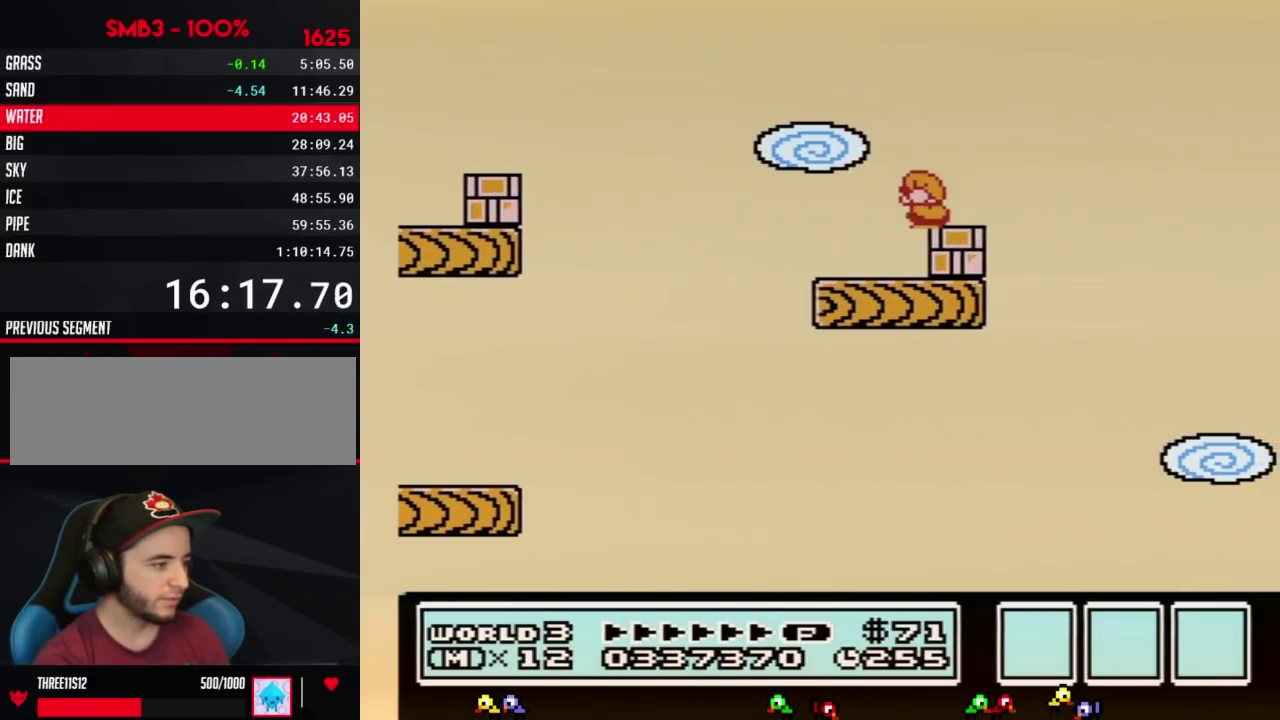
{"buttons": ["B"], "events": [[33, "DPAD_DOWN", "up"], [100, "DPAD_DOWN", "down"], [167, "DPAD_DOWN", "up"]]}
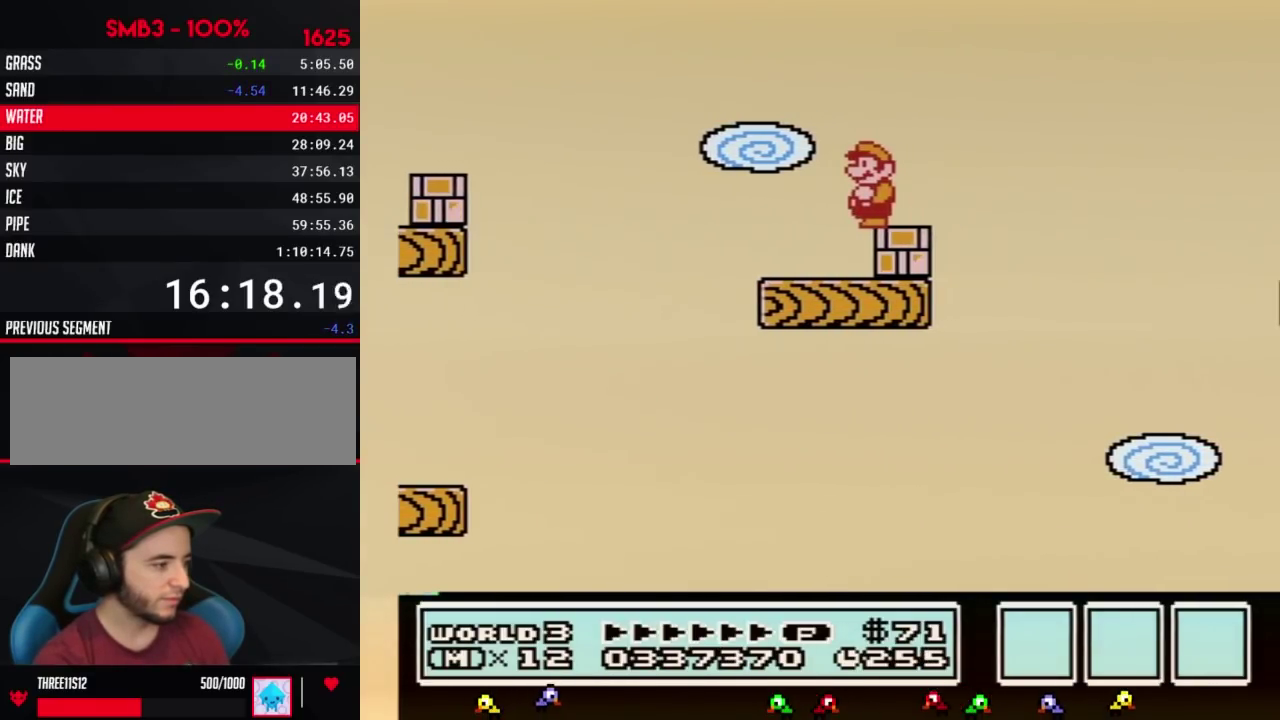
{"buttons": ["B"]}
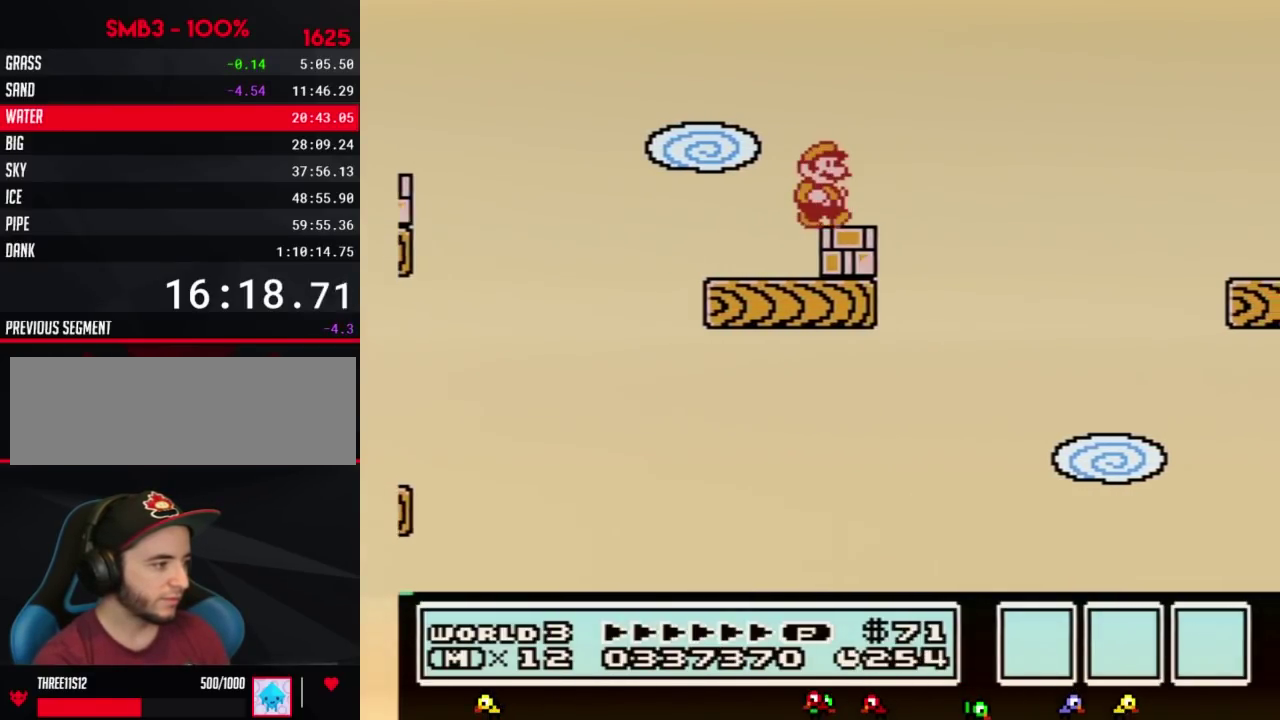
{"buttons": ["A", "B", "DPAD_RIGHT"], "events": [[100, "DPAD_RIGHT", "down"], [383, "A", "down"]]}
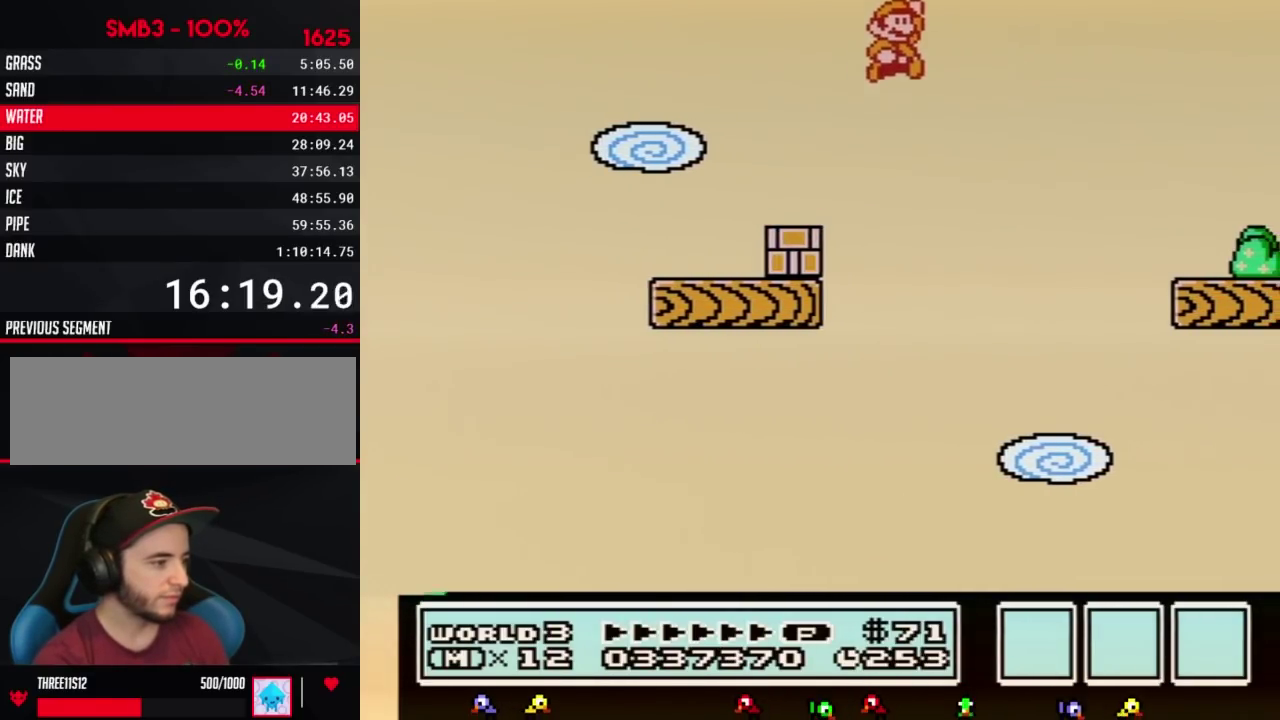
{"buttons": ["B", "DPAD_LEFT"], "events": [[217, "A", "up"], [433, "DPAD_RIGHT", "up"], [500, "DPAD_LEFT", "down"]]}
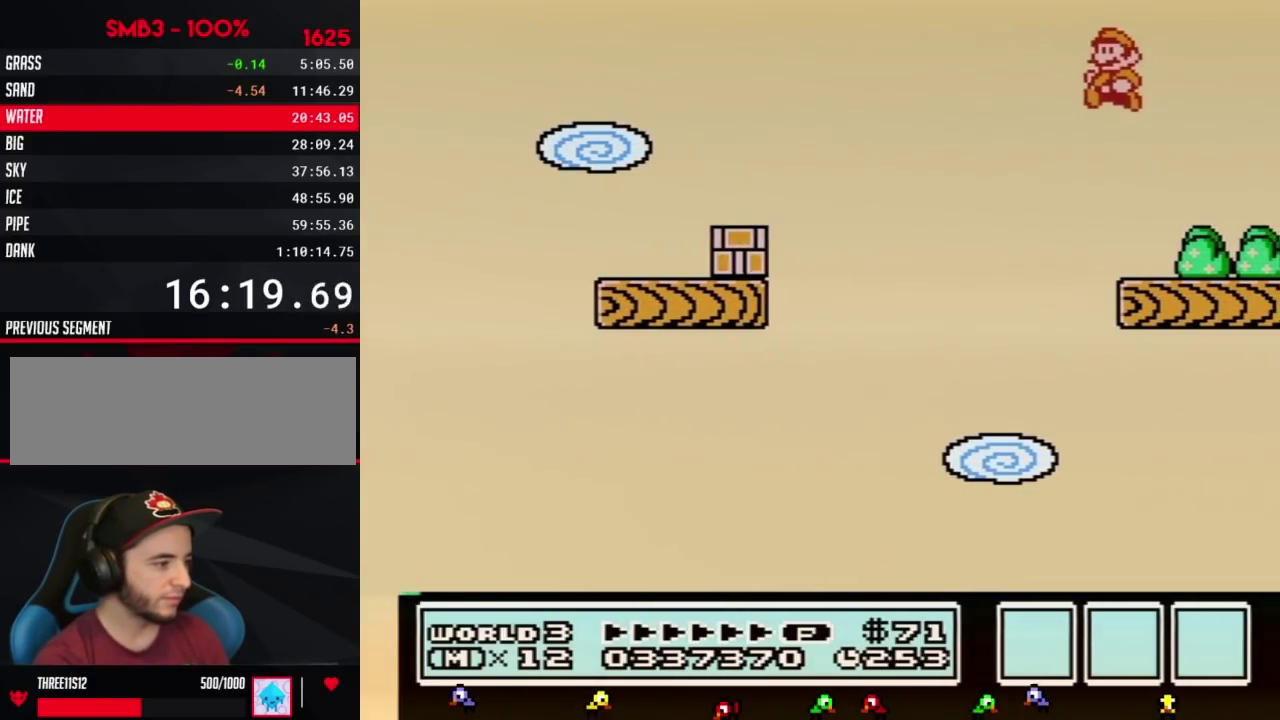
{"buttons": ["B", "DPAD_RIGHT"], "events": [[383, "DPAD_LEFT", "up"], [467, "DPAD_RIGHT", "down"]]}